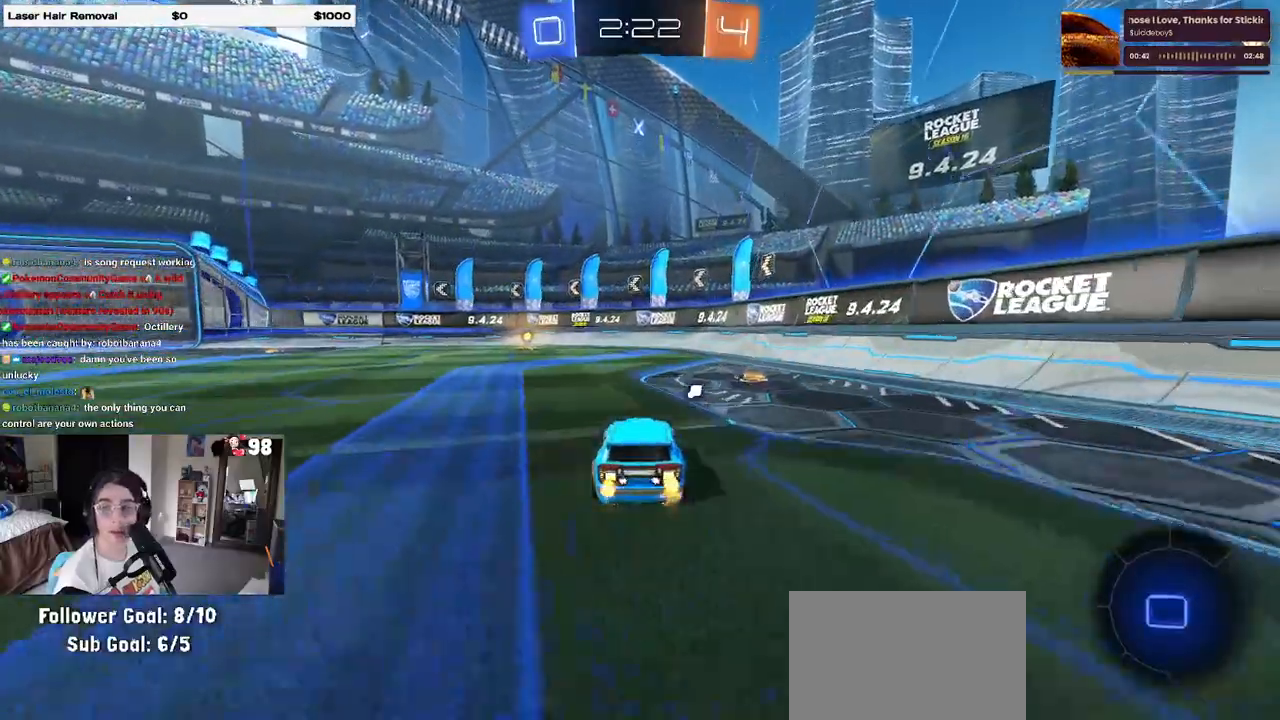
Gameplay with a controller (PlayStation layout); each line is a JSON object with the inputs held at the frame after it. "events" lists button and stick changes between this image and that frame as [ms after this image, input, new state], when the widget could be followed in between.
{"buttons": ["R2"], "left_stick": "left", "right_stick": "center", "events": [[67, "TRIANGLE", "down"], [183, "TRIANGLE", "up"], [417, "left_stick", "left"]]}
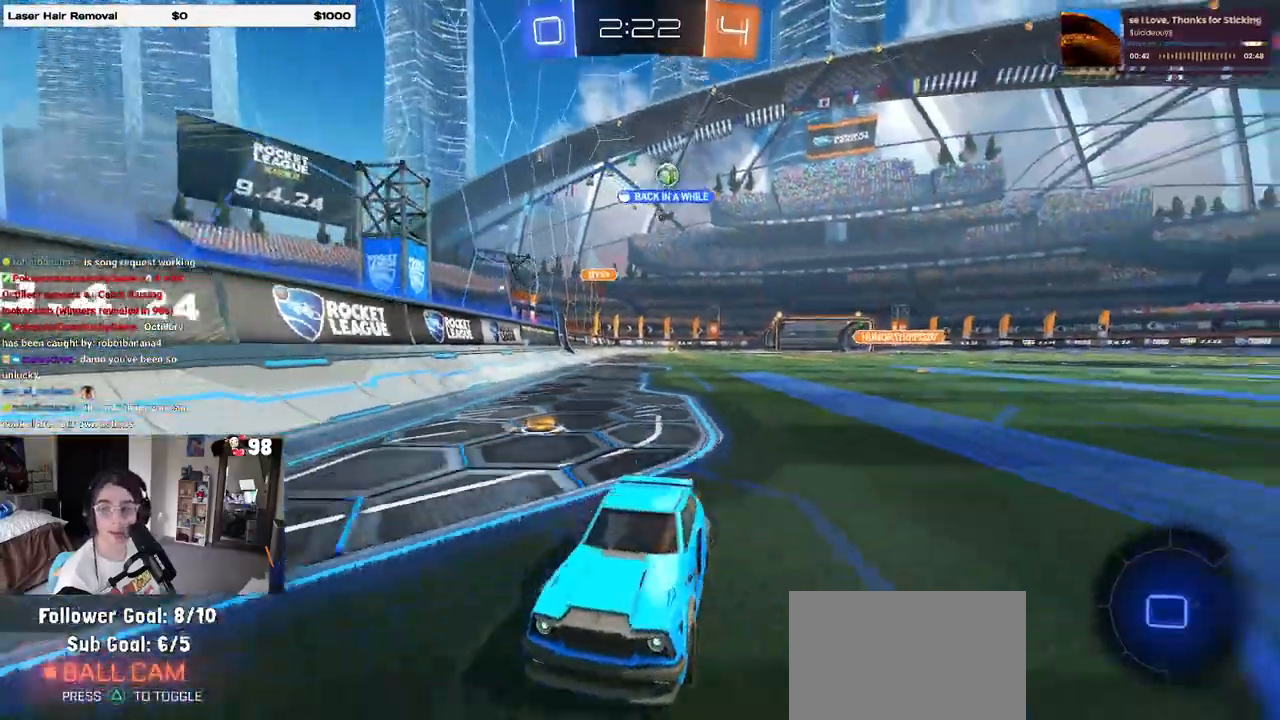
{"buttons": ["R2"], "left_stick": "left", "right_stick": "center", "events": [[83, "left_stick", "center"], [133, "left_stick", "left"], [233, "left_stick", "center"], [317, "left_stick", "left"], [367, "SQUARE", "down"], [483, "SQUARE", "up"]]}
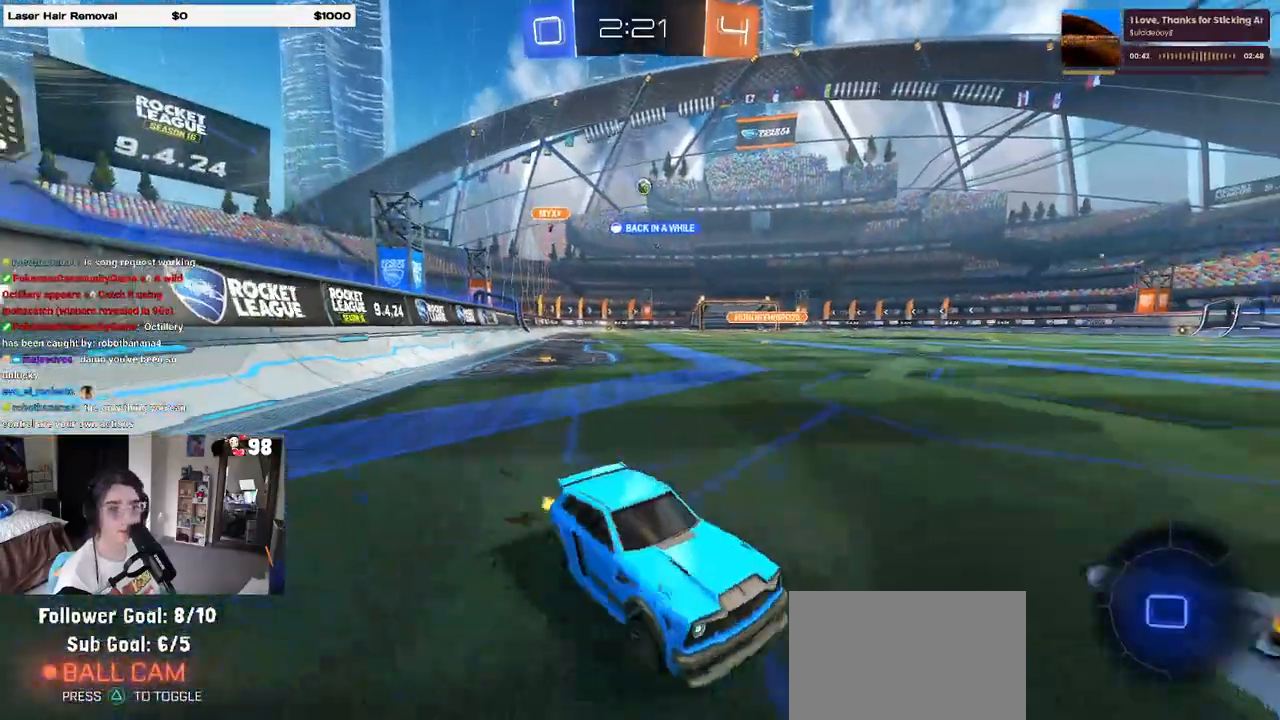
{"buttons": ["R2"], "left_stick": "left", "right_stick": "center", "events": []}
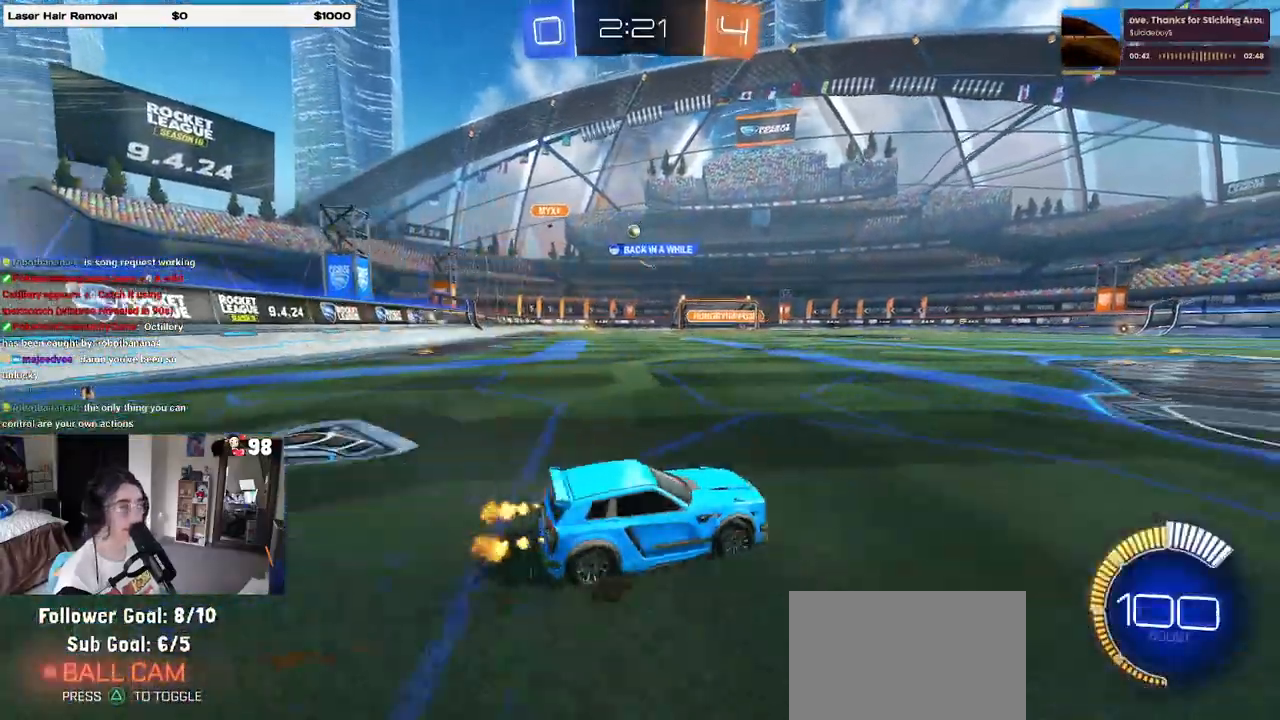
{"buttons": ["R1", "R2"], "left_stick": "left", "right_stick": "center", "events": [[33, "R1", "down"], [117, "left_stick", "center"], [300, "left_stick", "left"]]}
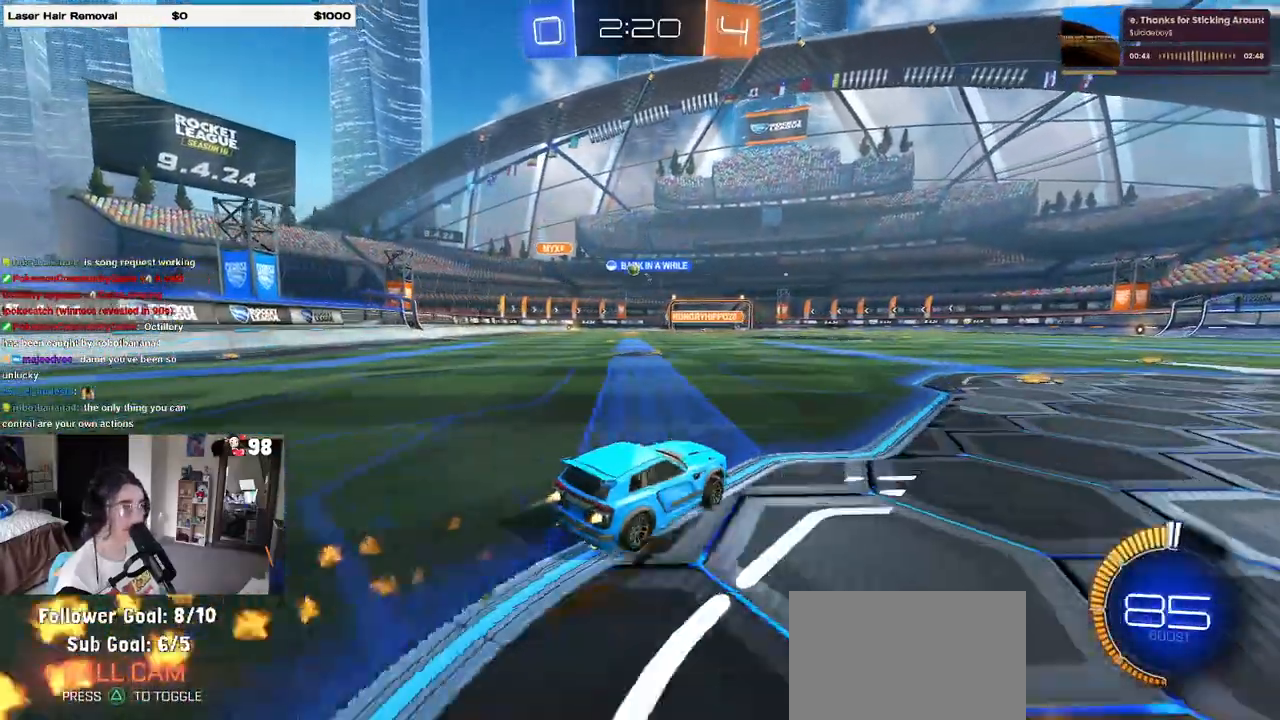
{"buttons": ["R2"], "left_stick": "center", "right_stick": "center", "events": [[467, "left_stick", "center"], [500, "R1", "up"]]}
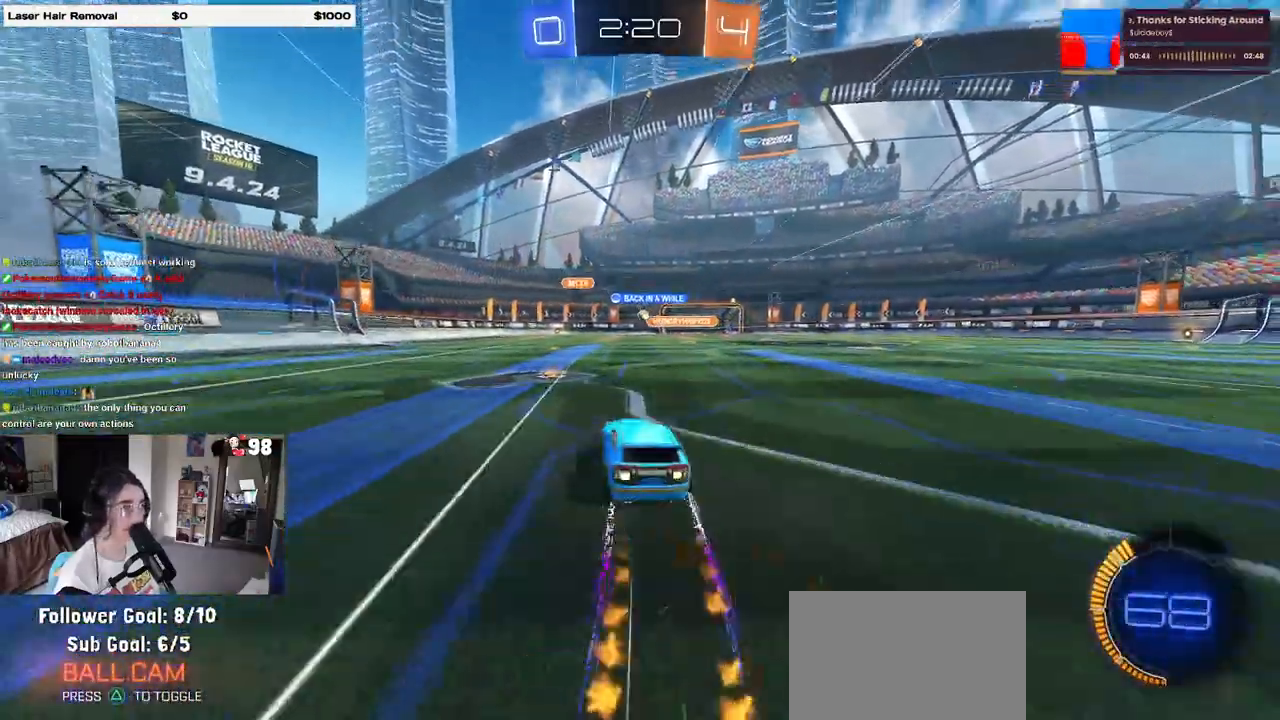
{"buttons": ["R2"], "left_stick": "center", "right_stick": "center", "events": []}
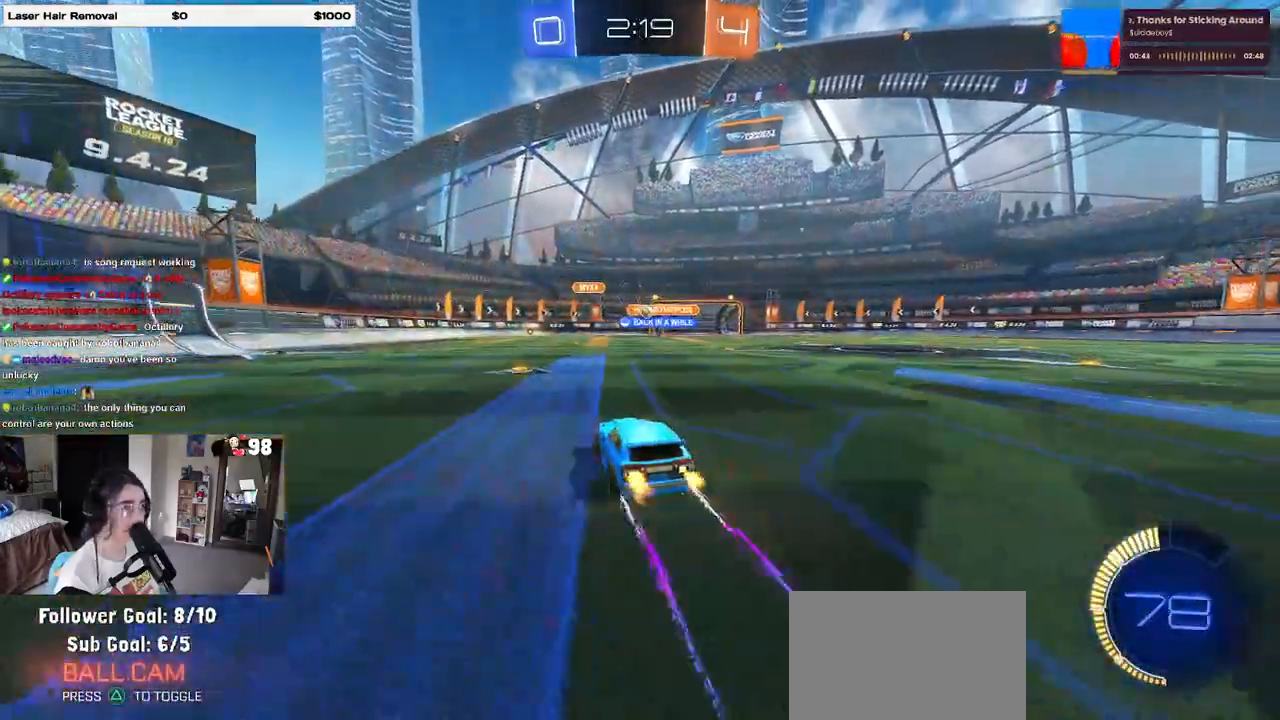
{"buttons": [], "left_stick": "right", "right_stick": "center", "events": [[500, "R2", "up"], [500, "left_stick", "right"]]}
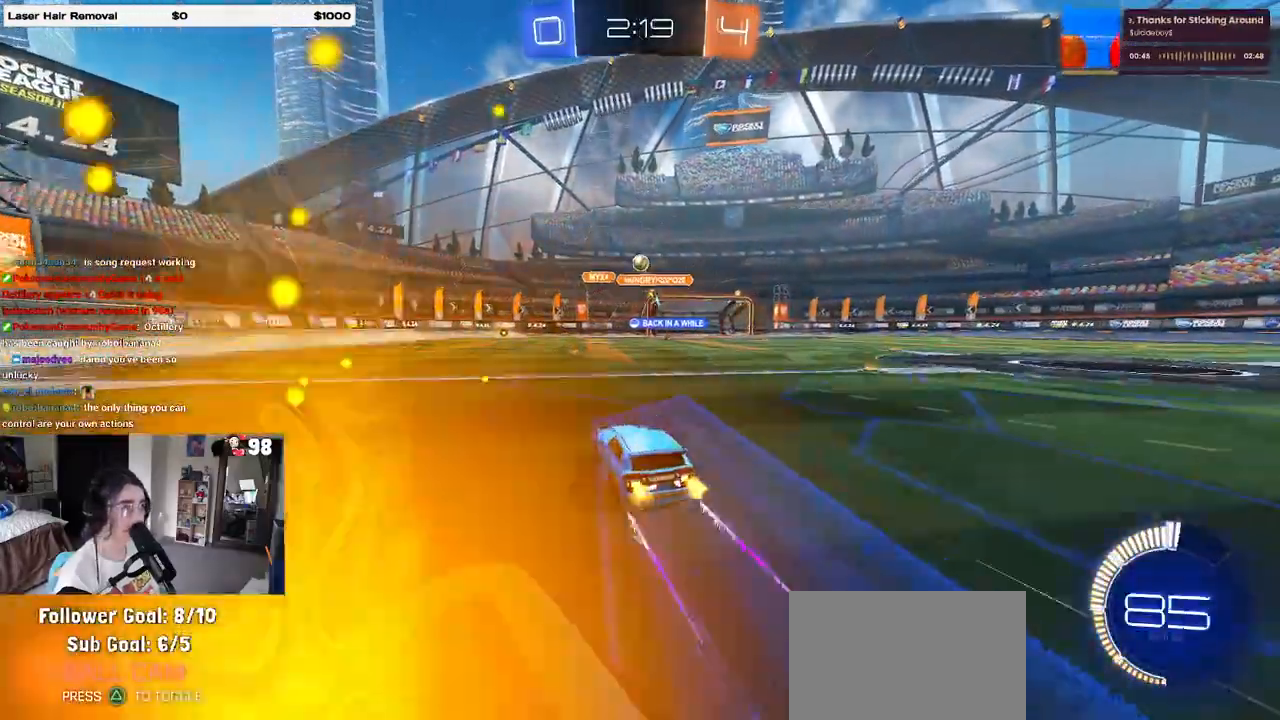
{"buttons": ["R2"], "left_stick": "left", "right_stick": "center", "events": [[17, "L2", "down"], [100, "left_stick", "left"], [200, "R2", "down"], [217, "L2", "up"], [283, "SQUARE", "down"], [367, "SQUARE", "up"]]}
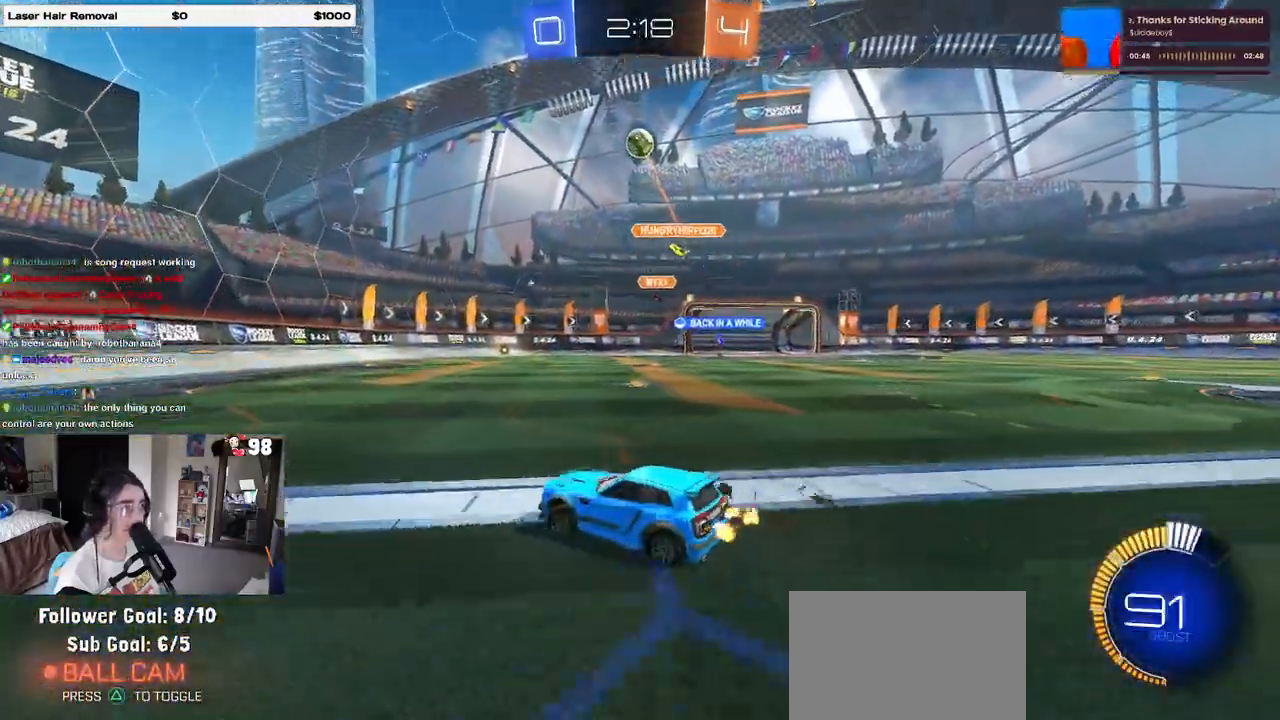
{"buttons": ["R1", "R2"], "left_stick": "left", "right_stick": "center", "events": [[450, "R1", "down"]]}
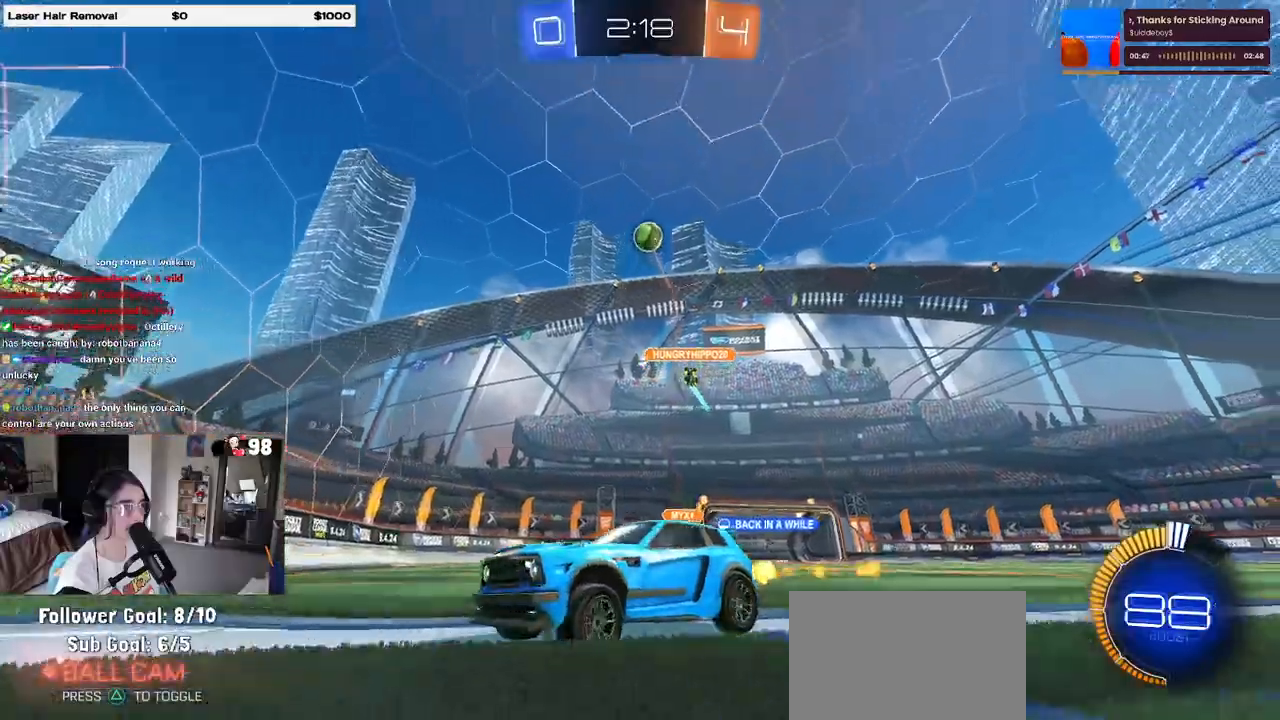
{"buttons": ["R2"], "left_stick": "center", "right_stick": "center", "events": [[83, "left_stick", "center"], [500, "R1", "up"]]}
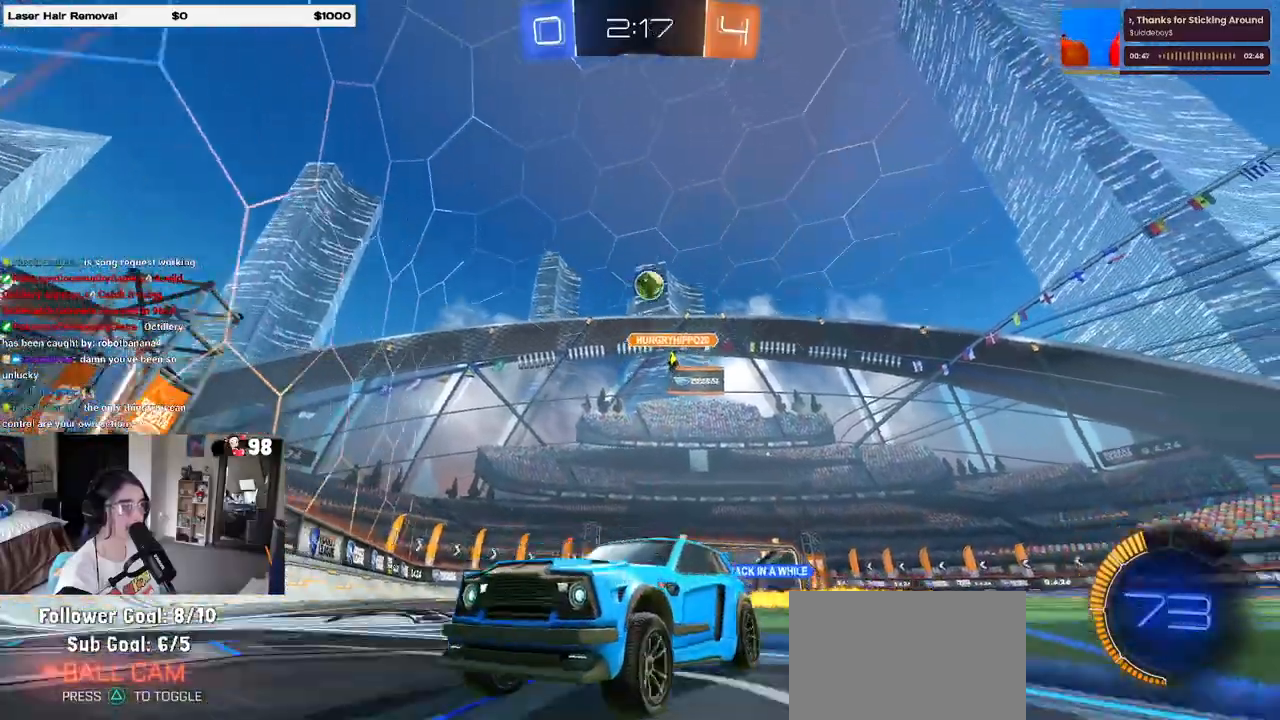
{"buttons": ["R2"], "left_stick": "center", "right_stick": "center", "events": []}
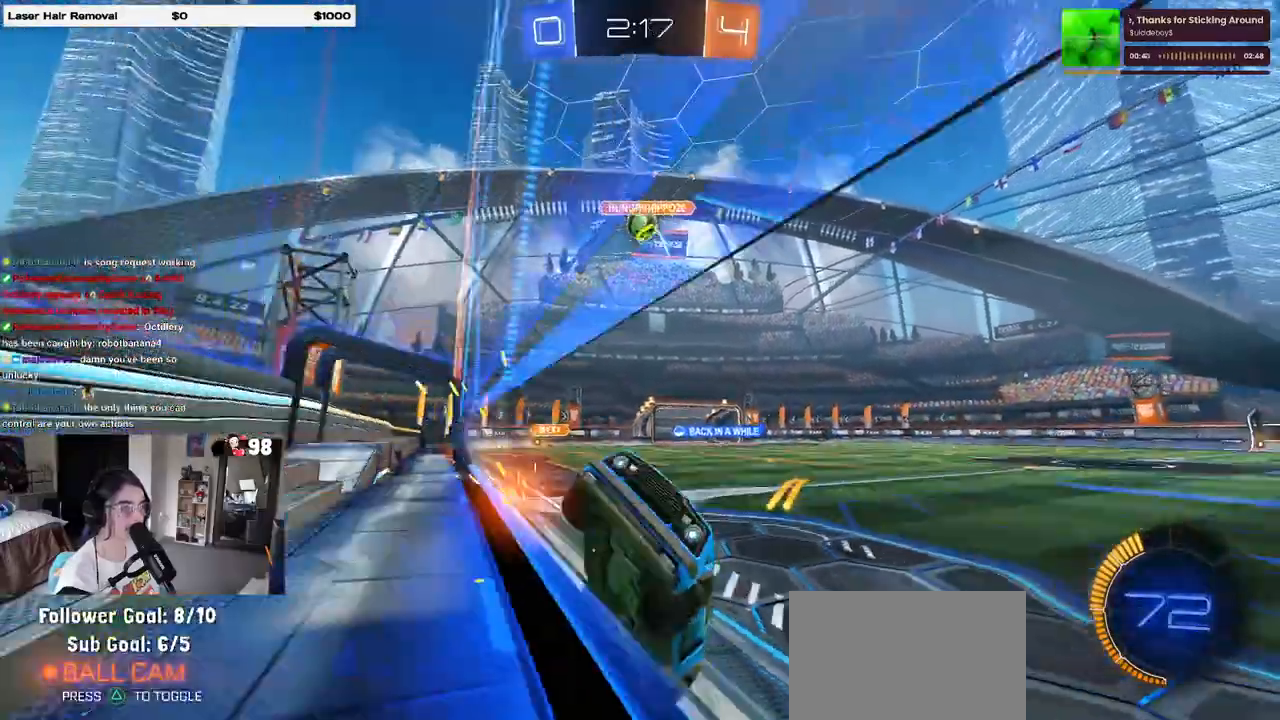
{"buttons": ["SQUARE", "R2"], "left_stick": "left", "right_stick": "center", "events": [[50, "left_stick", "left"], [350, "SQUARE", "down"]]}
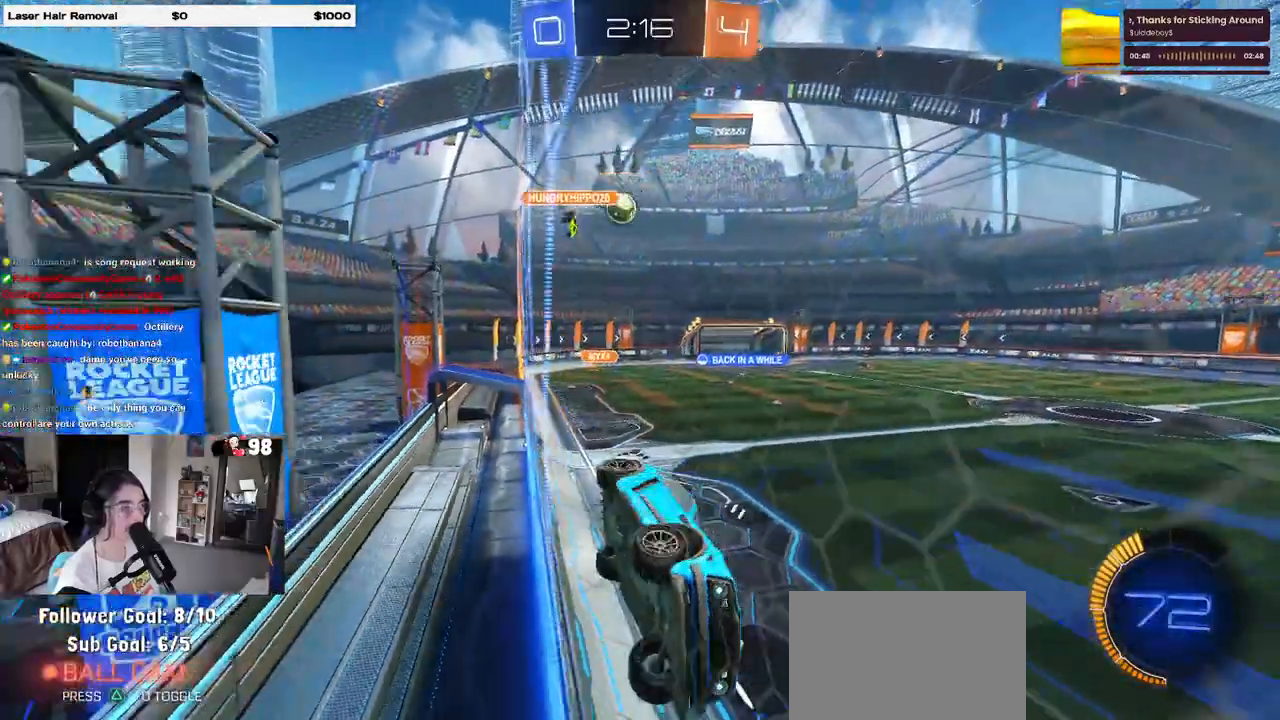
{"buttons": ["R2"], "left_stick": "left", "right_stick": "center", "events": [[133, "SQUARE", "up"]]}
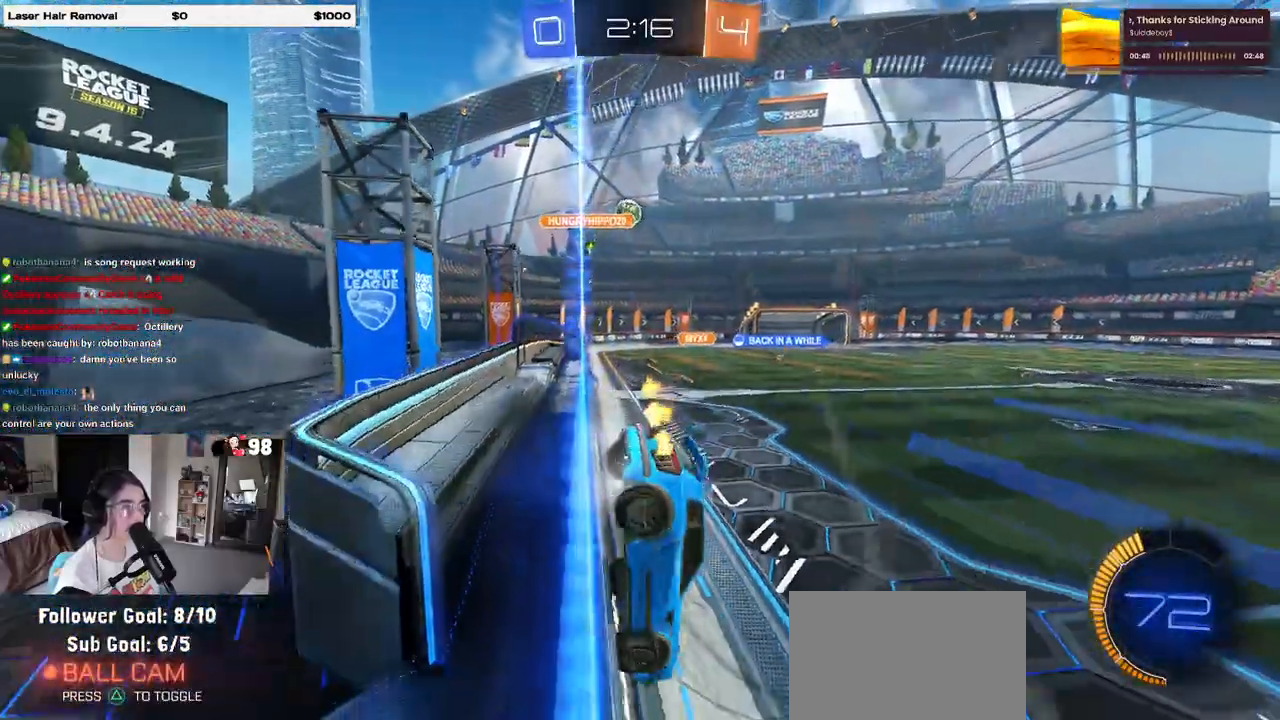
{"buttons": ["R2"], "left_stick": "center", "right_stick": "center", "events": [[300, "left_stick", "center"]]}
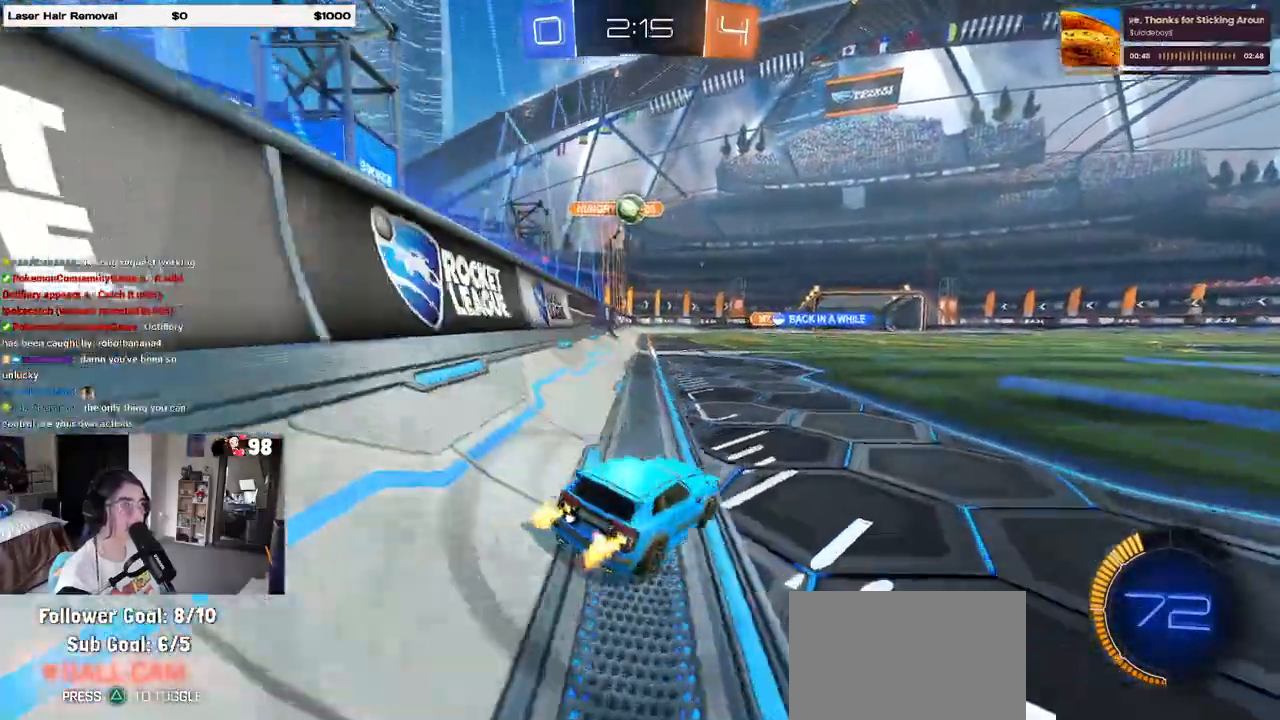
{"buttons": ["R2"], "left_stick": "right", "right_stick": "center", "events": [[167, "left_stick", "left"], [333, "left_stick", "center"], [467, "left_stick", "right"]]}
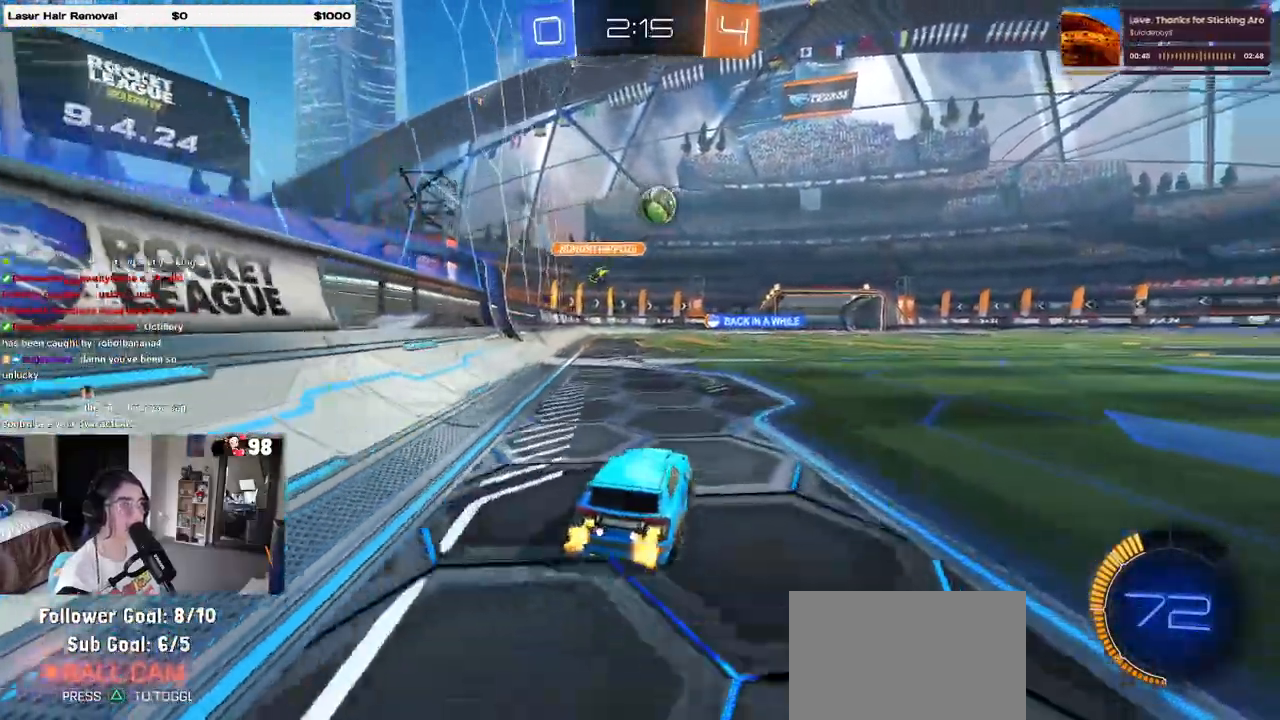
{"buttons": ["R1", "R2"], "left_stick": "right", "right_stick": "center", "events": [[417, "R1", "down"]]}
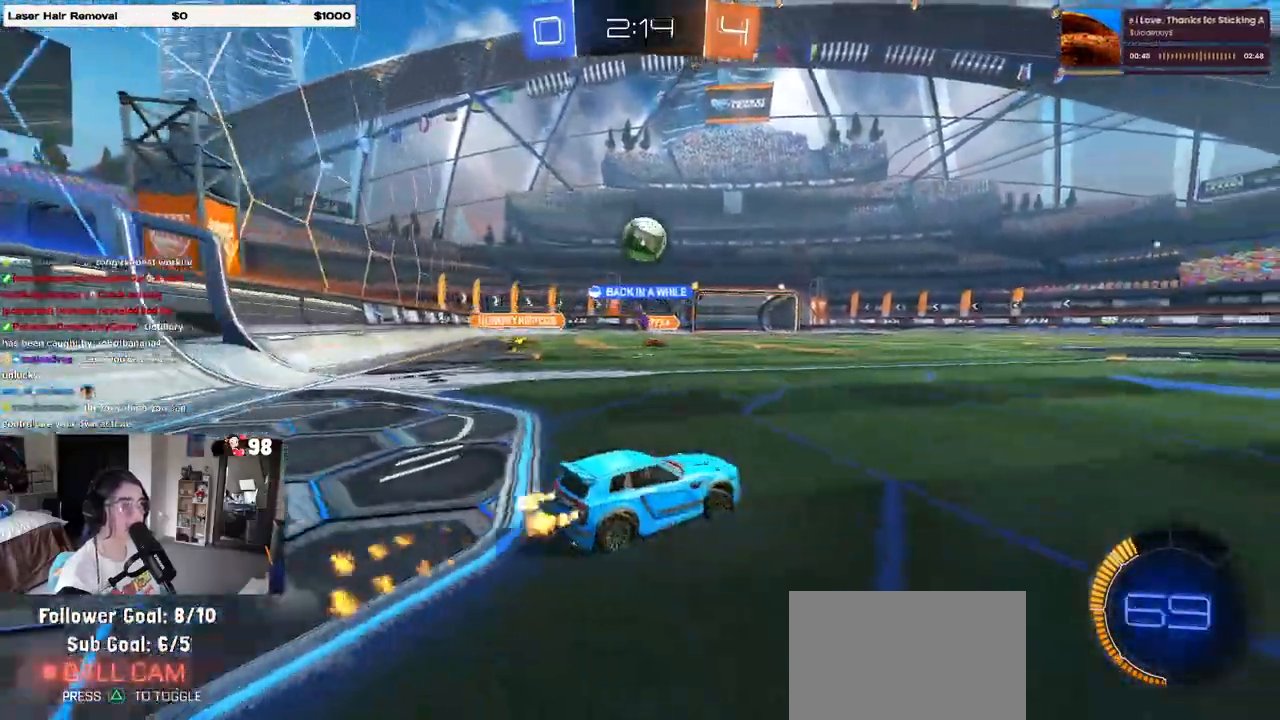
{"buttons": ["R2"], "left_stick": "right", "right_stick": "center", "events": [[483, "R1", "up"]]}
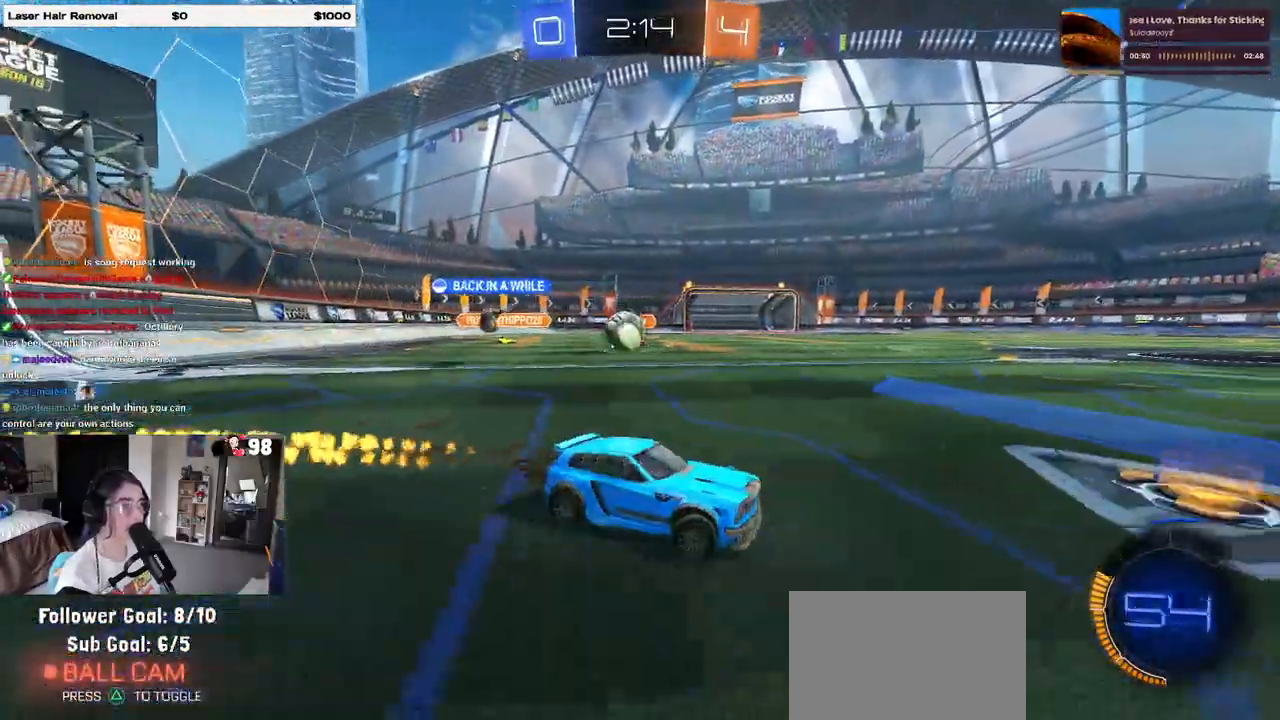
{"buttons": ["R2"], "left_stick": "right", "right_stick": "center", "events": []}
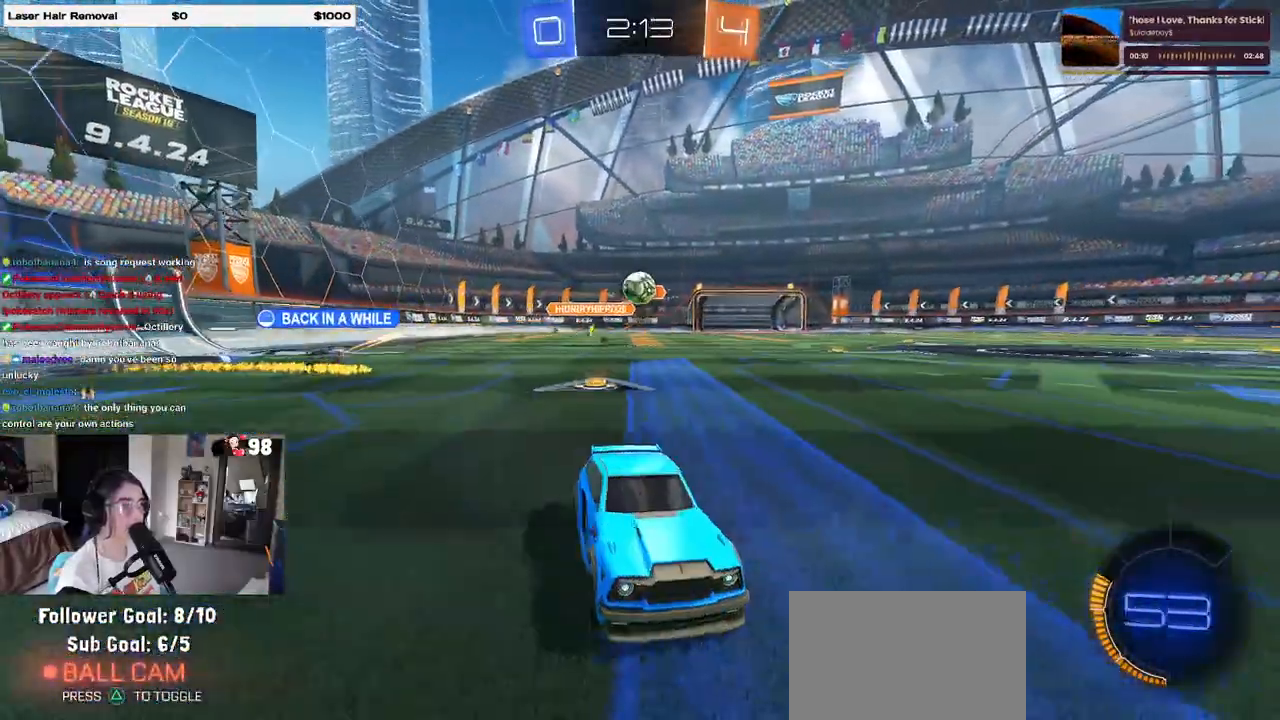
{"buttons": ["R2"], "left_stick": "center", "right_stick": "center", "events": [[67, "left_stick", "center"]]}
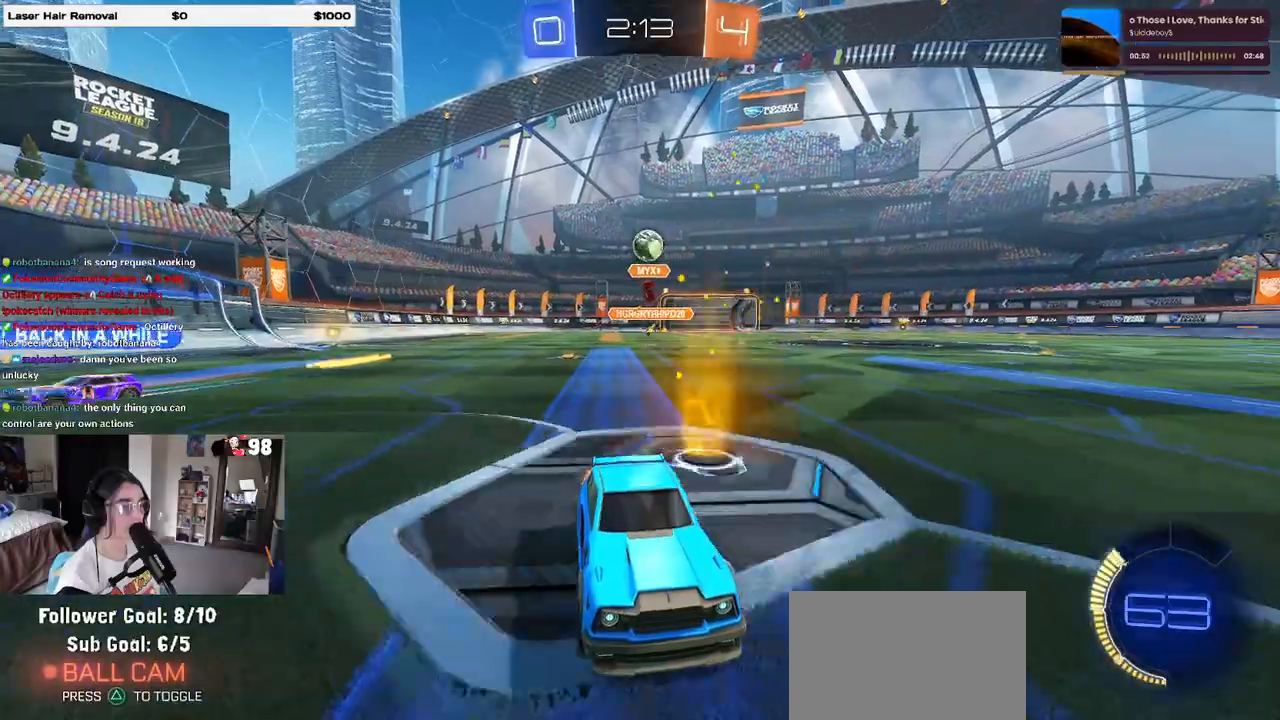
{"buttons": ["R2"], "left_stick": "left", "right_stick": "center", "events": [[50, "left_stick", "right"], [200, "left_stick", "center"], [300, "left_stick", "left"], [333, "SQUARE", "down"], [500, "SQUARE", "up"]]}
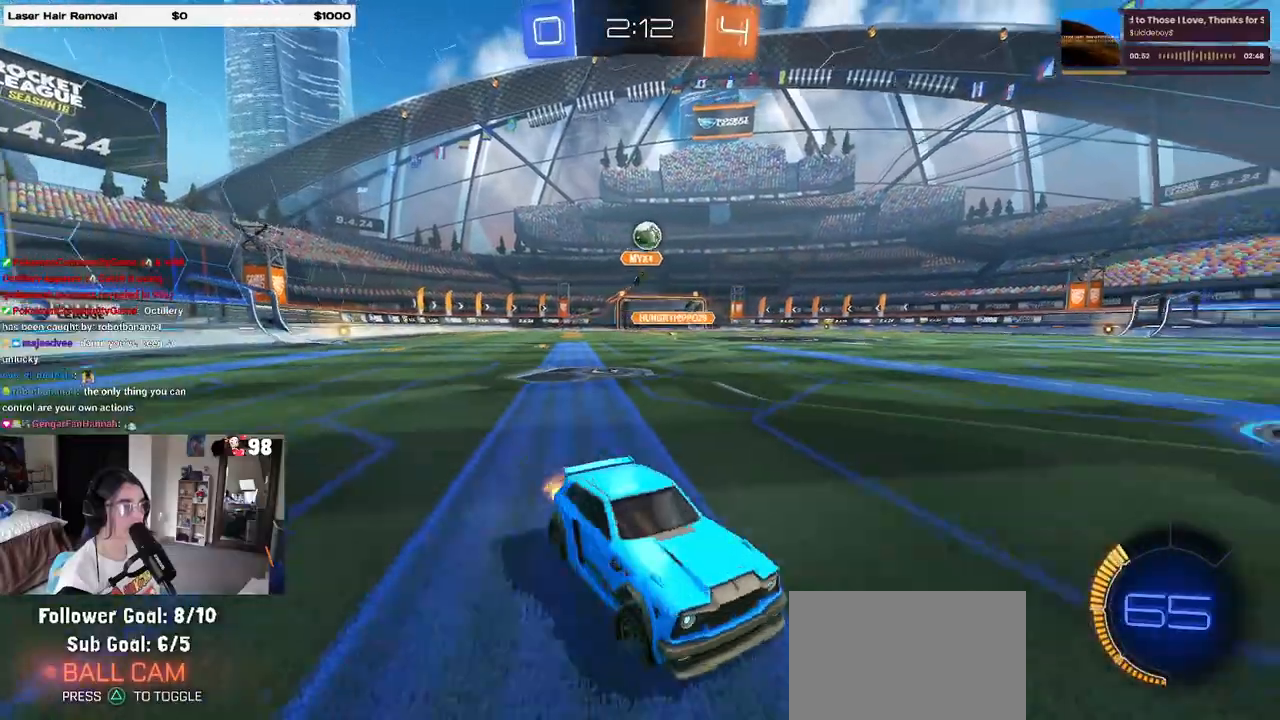
{"buttons": ["L2", "R2"], "left_stick": "center", "right_stick": "center", "events": [[167, "left_stick", "center"], [333, "R2", "up"], [383, "L2", "down"], [500, "R2", "down"]]}
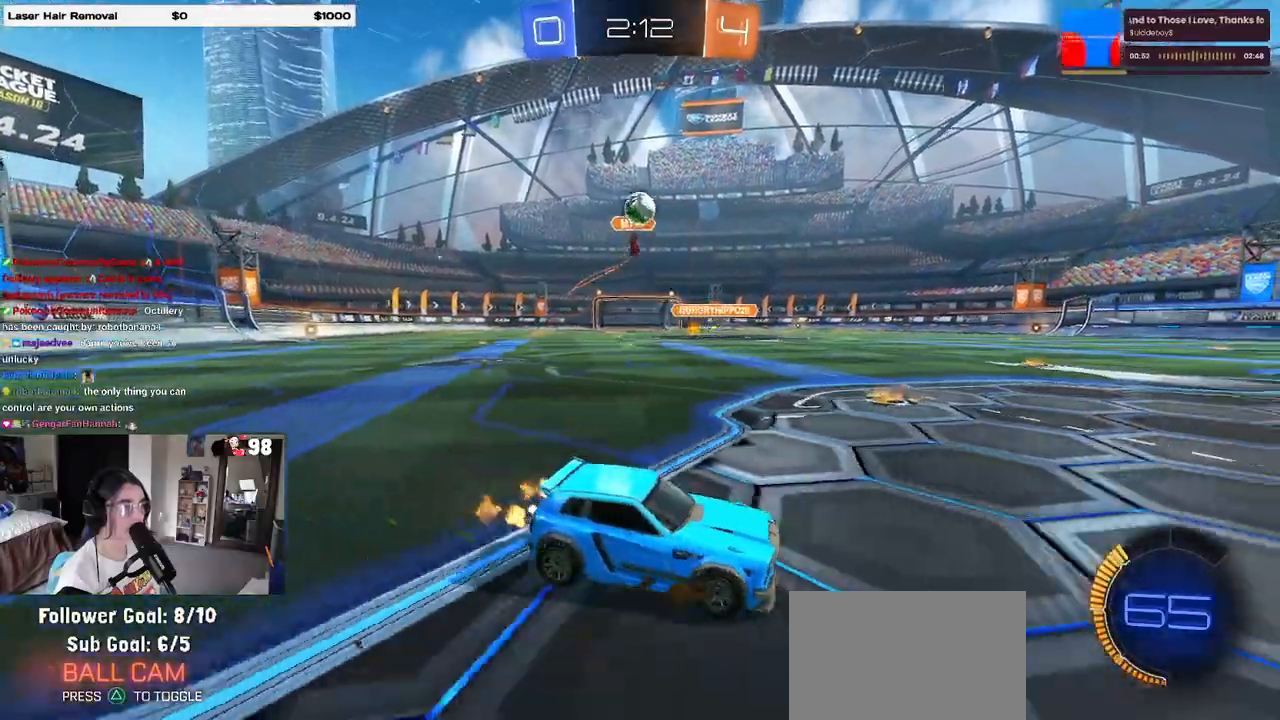
{"buttons": ["CROSS", "R2"], "left_stick": "down", "right_stick": "center", "events": [[33, "L2", "up"], [67, "left_stick", "left"], [217, "CROSS", "down"], [217, "left_stick", "down"], [367, "left_stick", "center"], [400, "CROSS", "up"], [450, "CROSS", "down"], [483, "left_stick", "down"]]}
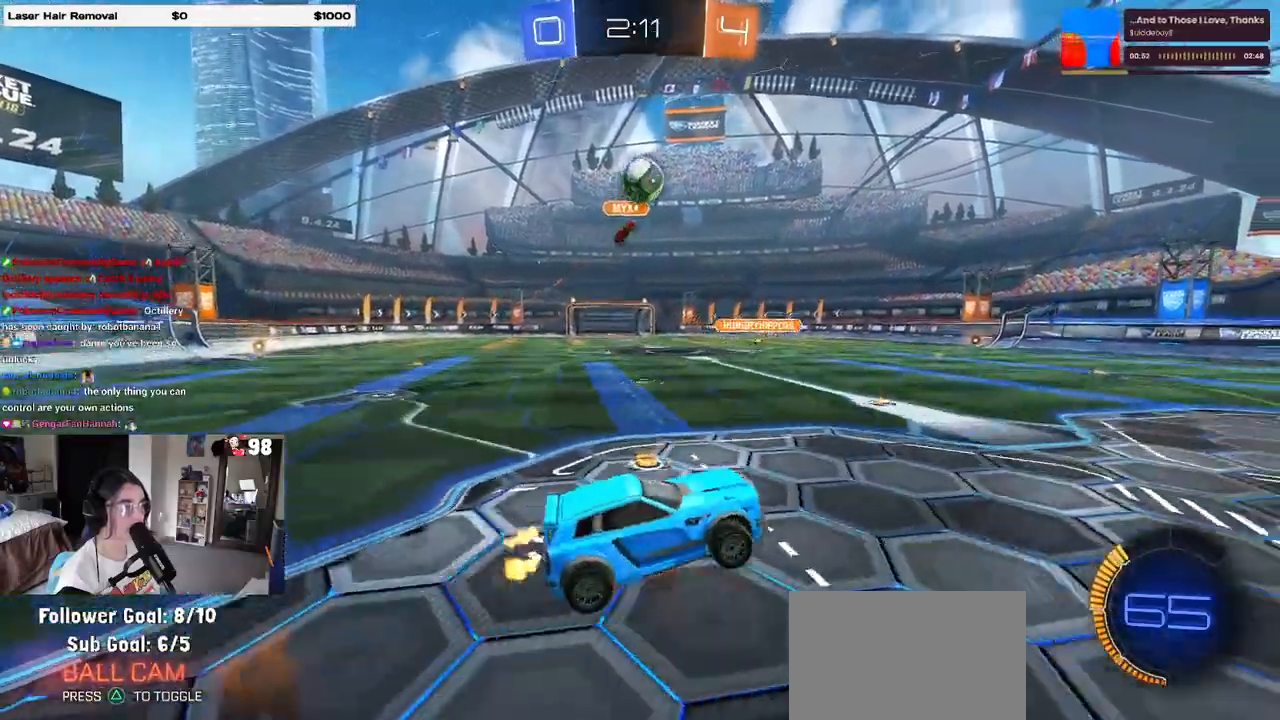
{"buttons": ["L1", "R1"], "left_stick": "center", "right_stick": "center", "events": [[17, "L1", "down"], [100, "CROSS", "up"], [217, "R2", "up"], [217, "left_stick", "center"], [267, "left_stick", "left"], [450, "R1", "down"], [467, "left_stick", "center"]]}
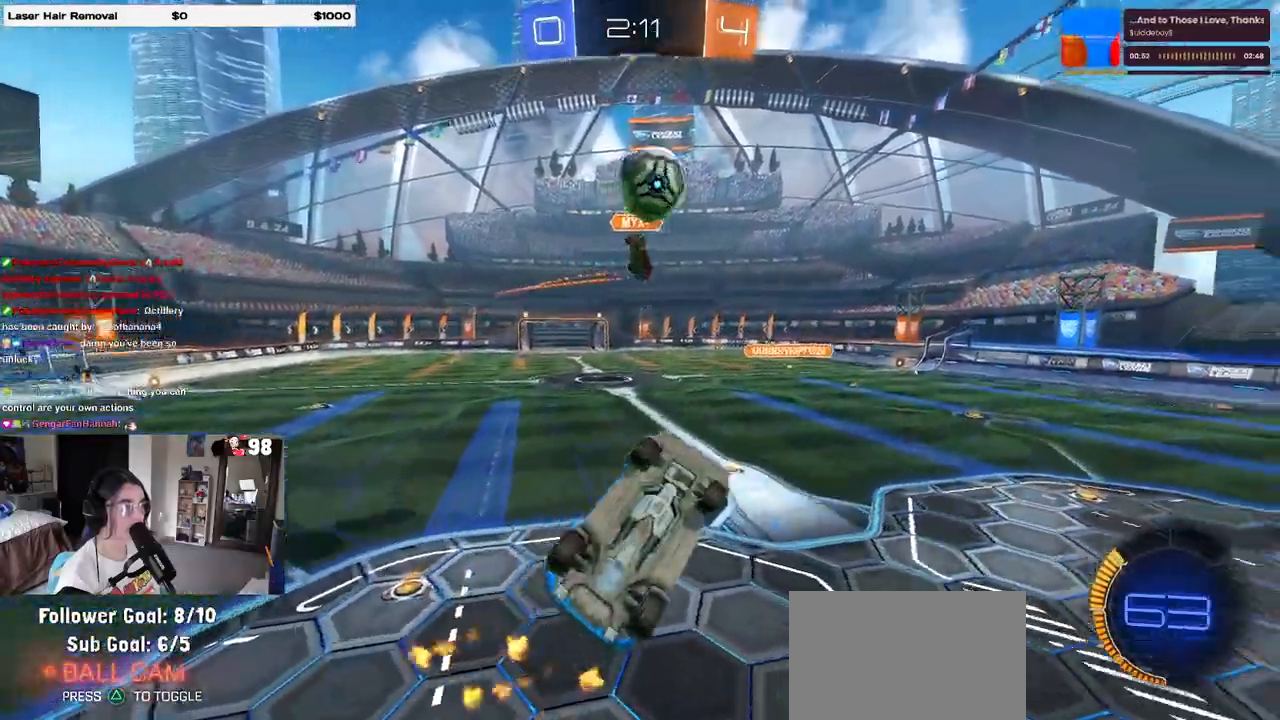
{"buttons": [], "left_stick": "down-right", "right_stick": "center", "events": [[133, "left_stick", "left"], [233, "left_stick", "down-left"], [367, "R1", "up"], [417, "L1", "up"], [450, "left_stick", "down-right"]]}
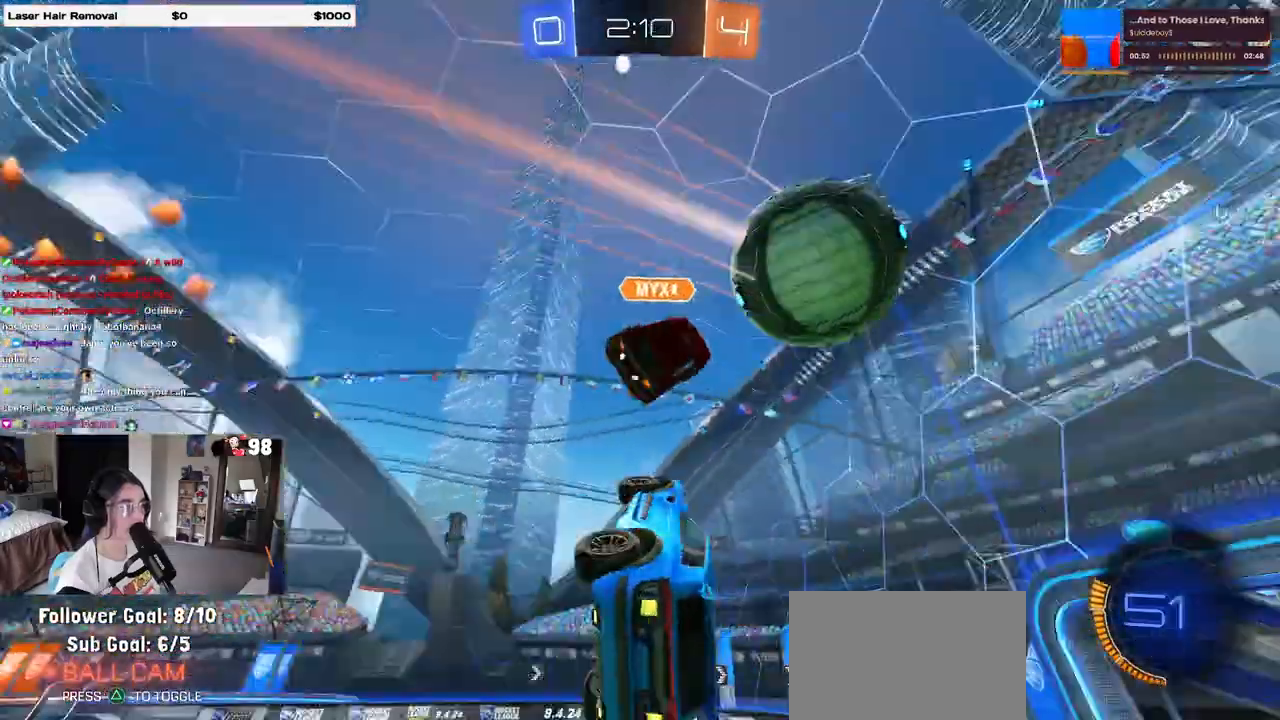
{"buttons": [], "left_stick": "center", "right_stick": "center", "events": [[83, "left_stick", "center"]]}
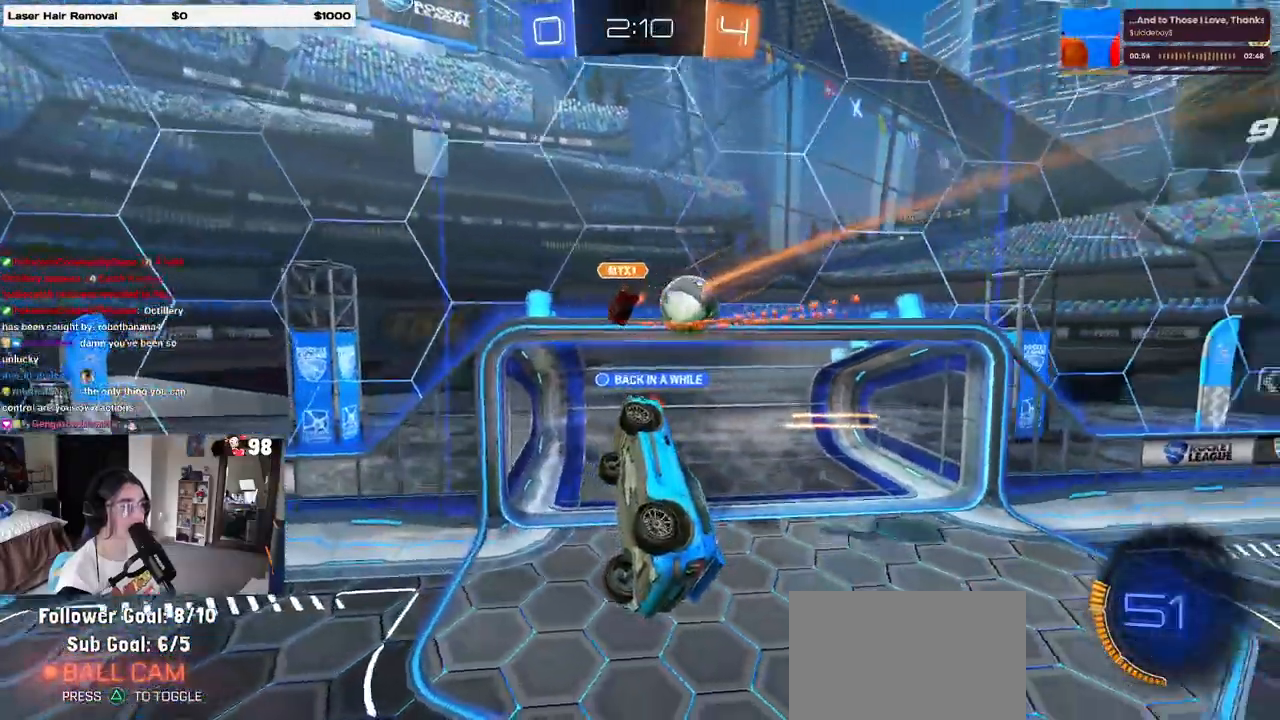
{"buttons": ["SQUARE", "R2"], "left_stick": "left", "right_stick": "center", "events": [[400, "left_stick", "left"], [483, "SQUARE", "down"], [500, "R2", "down"]]}
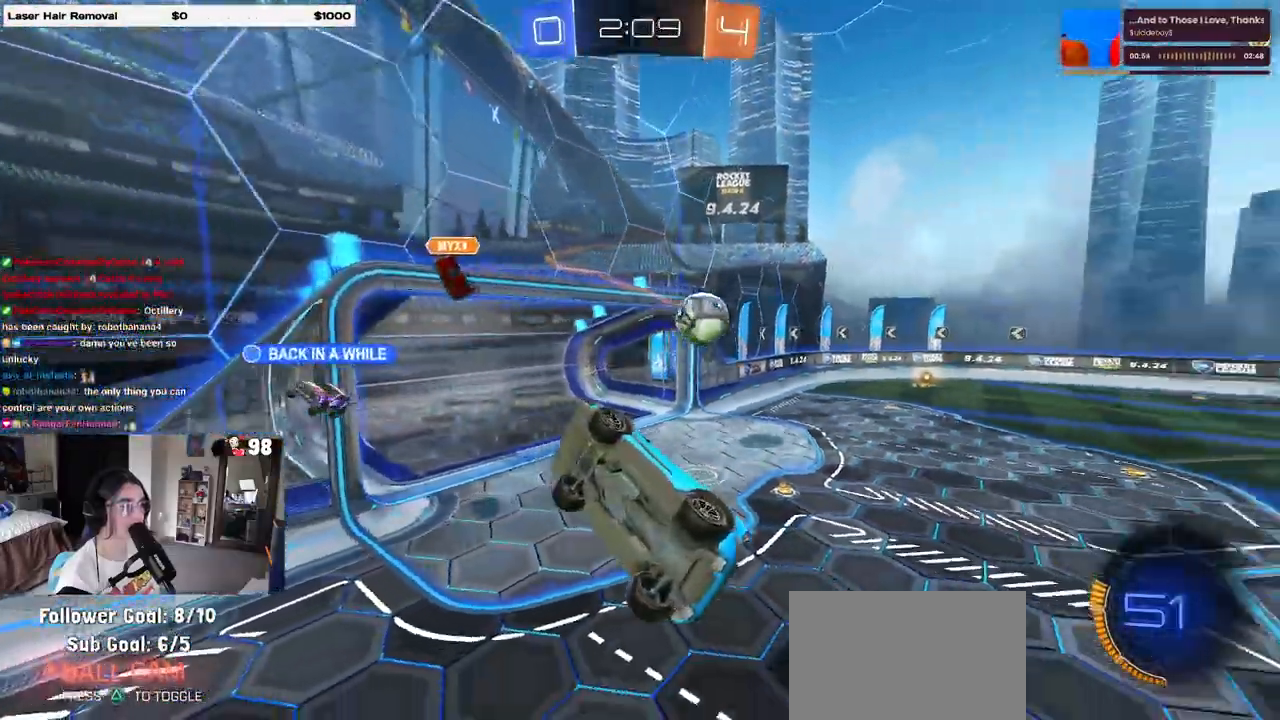
{"buttons": ["R2"], "left_stick": "up-right", "right_stick": "center", "events": [[217, "SQUARE", "up"], [383, "left_stick", "up"], [500, "left_stick", "up-right"]]}
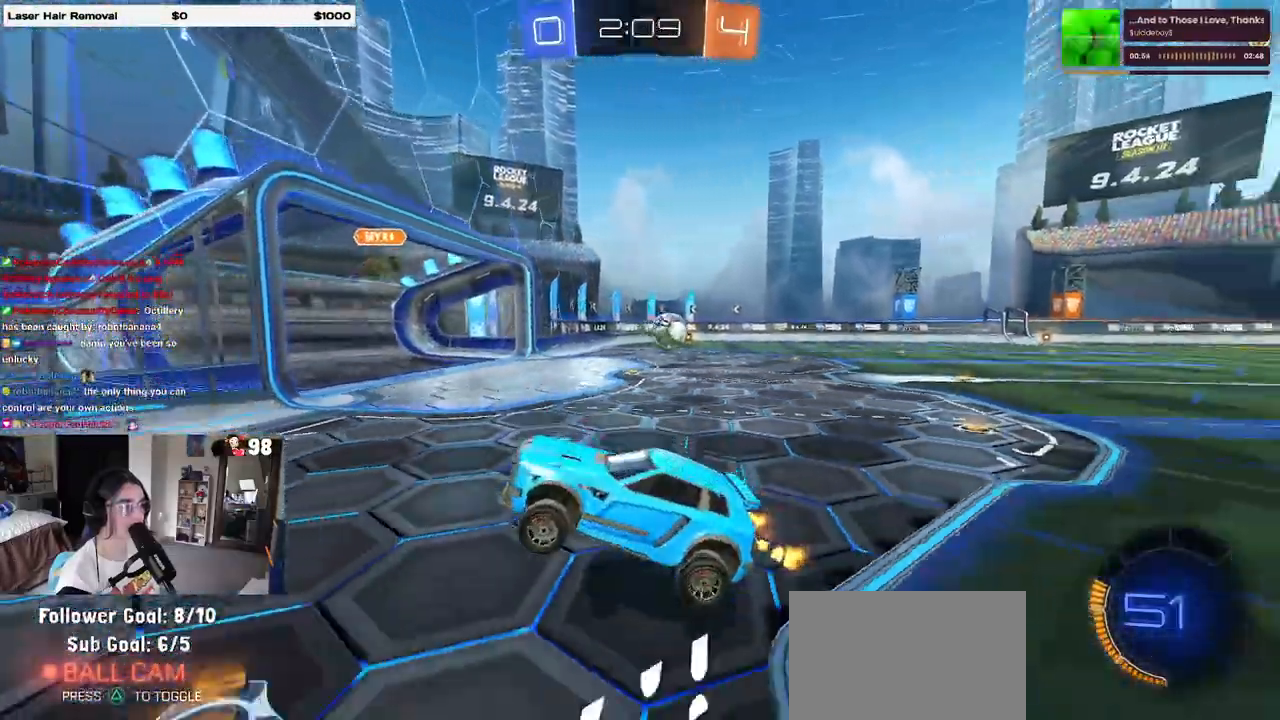
{"buttons": ["R2"], "left_stick": "up-right", "right_stick": "center", "events": [[200, "SQUARE", "down"], [283, "SQUARE", "up"]]}
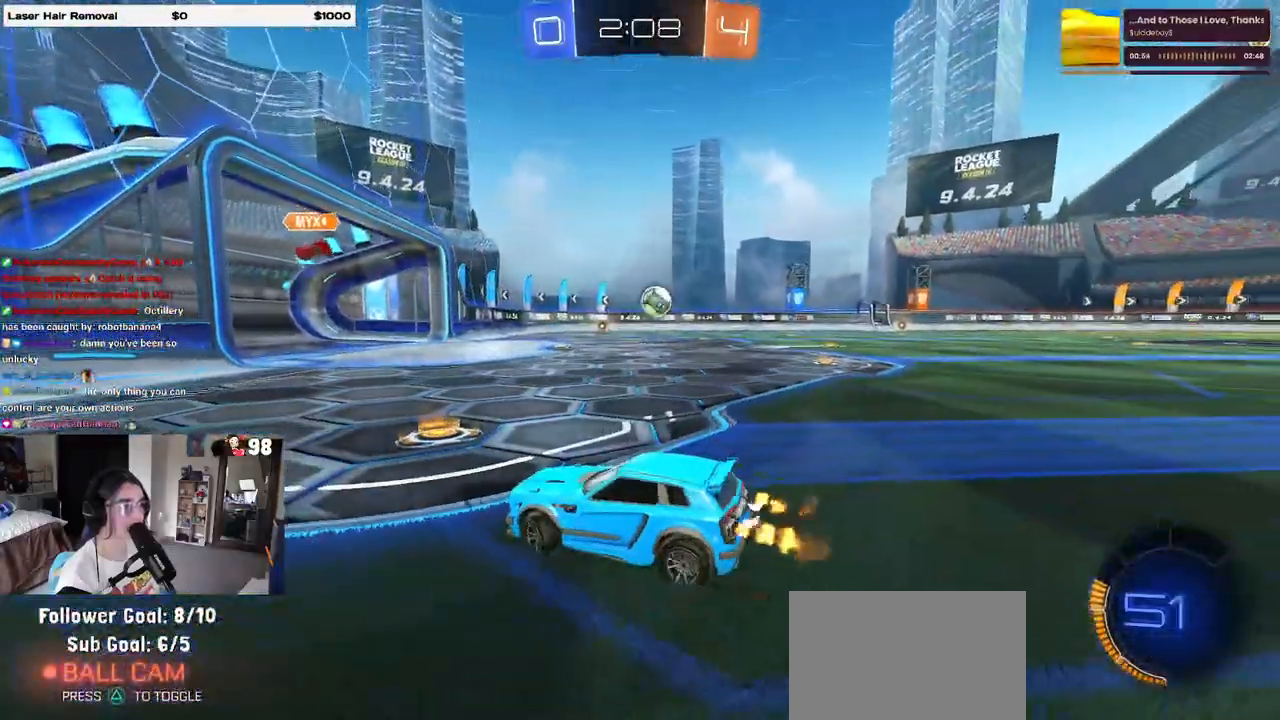
{"buttons": ["R1", "R2"], "left_stick": "left", "right_stick": "center", "events": [[83, "R1", "down"], [350, "R2", "up"], [383, "left_stick", "center"], [400, "R2", "down"], [467, "left_stick", "left"]]}